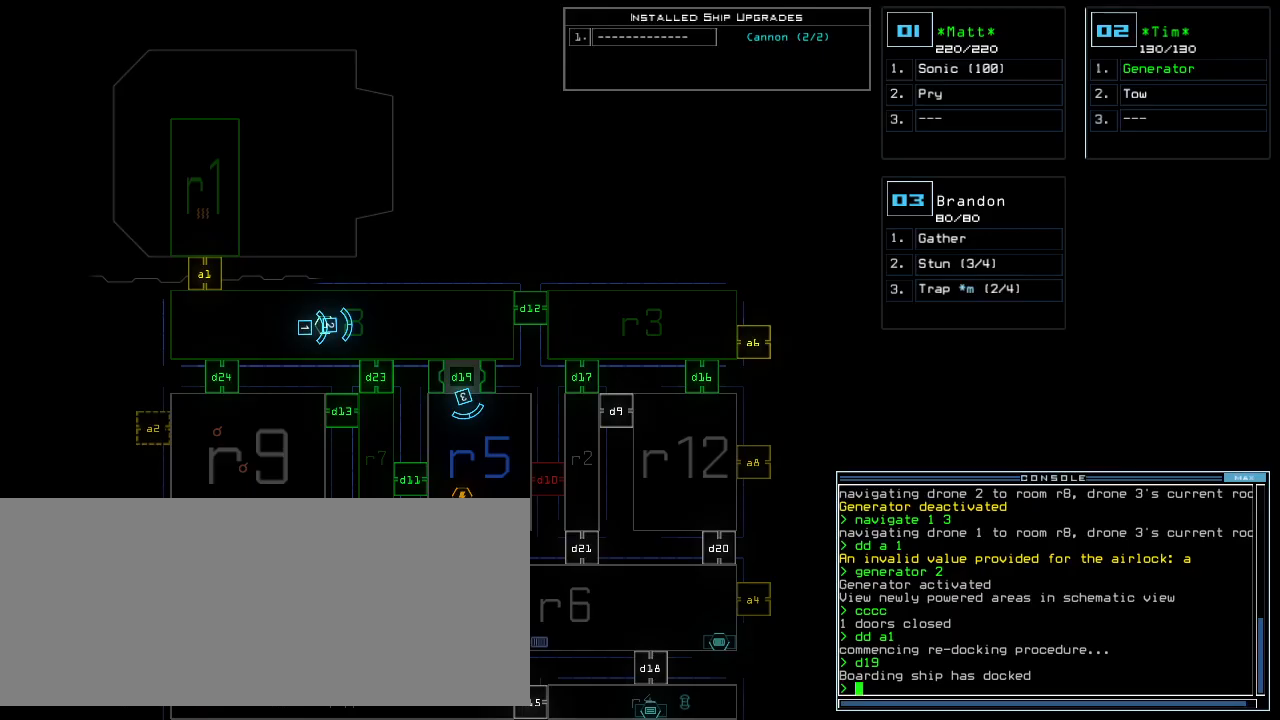
Gameplay with keyboard; each line is a JSON object with the keys held at the frame after it. "events" lists presses ("down") and releases ("up") of ".", "0", "1", "2", "3", "4", "5", "6", "7", "8", "9", "a", "b", "backspace", "c", "caps_lock", "comma", "ctrl_l", "ctrl_r", "d", "down", "e", "equals", "escape", "f", "f1", "g", "h", "i", "j", "k", "l", "left", "m", "minus", "n", "o", "p", "q", "quote", "r", "return", "right", "s", "semicolon", "shift_l", "shift_r", "space", "t", "tab", "tilde", "u", "up", "v", "w", "x", "y" and "z" between this image and that frame as [ms after this image, input, new state], when the widget could be followed in between. No other keys are recorded. Mouse input is not recorded.
{"keys": [], "events": []}
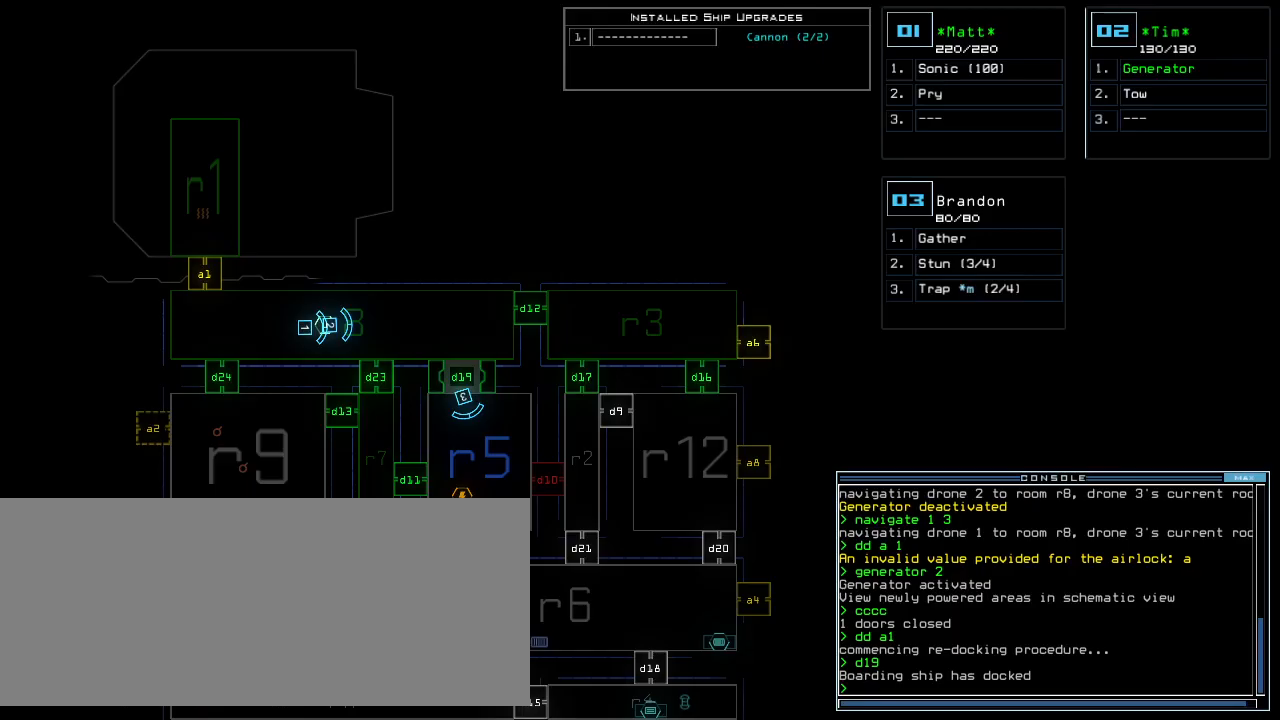
{"keys": [], "events": []}
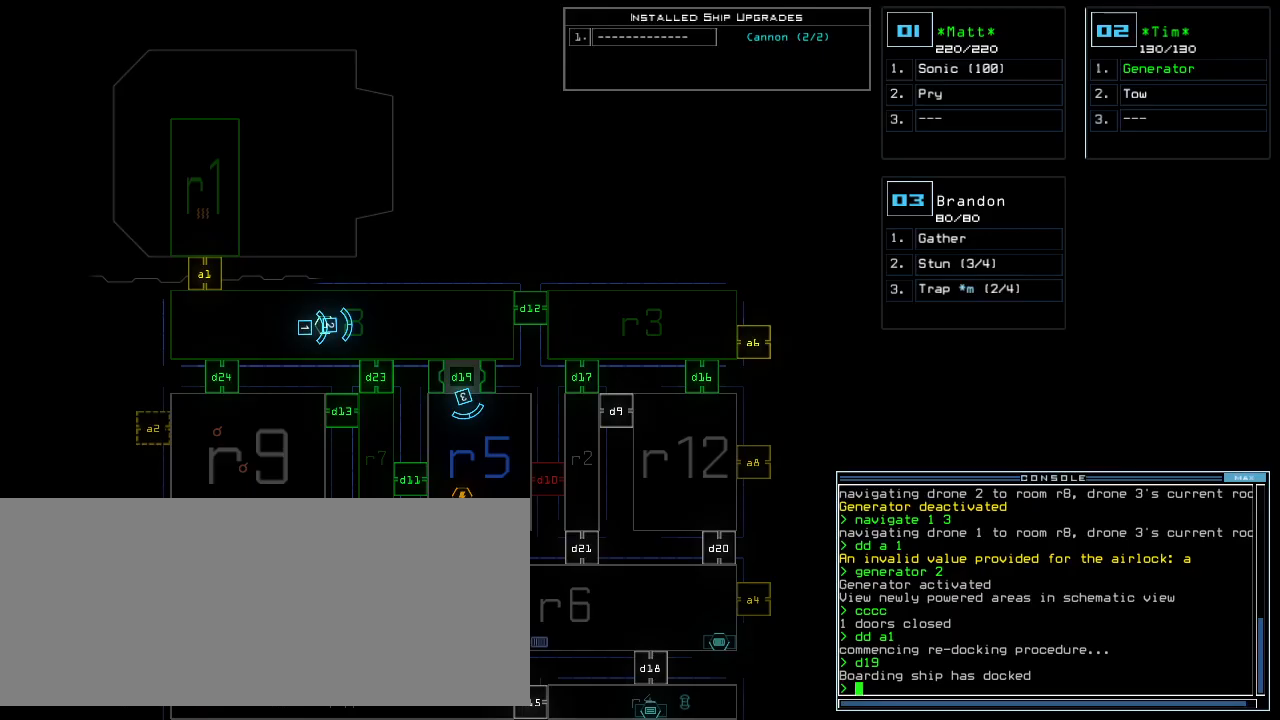
{"keys": [], "events": []}
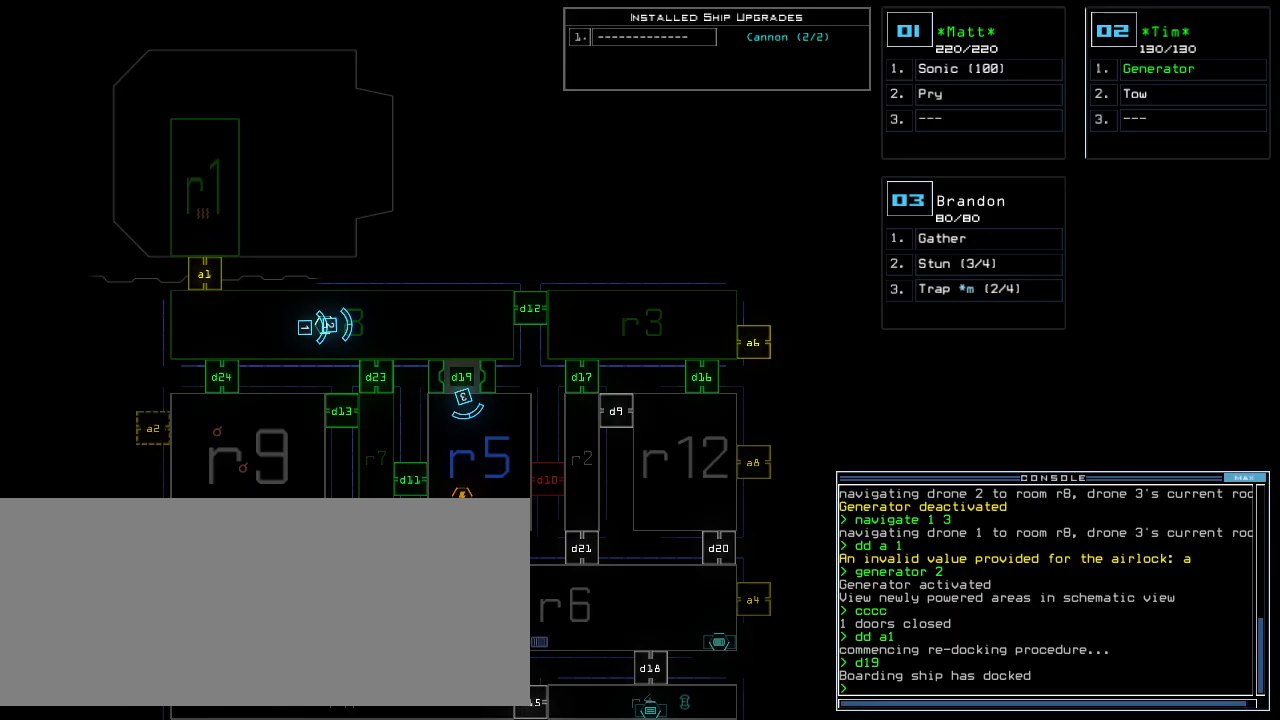
{"keys": [], "events": [[140, "space", "down"], [220, "space", "up"]]}
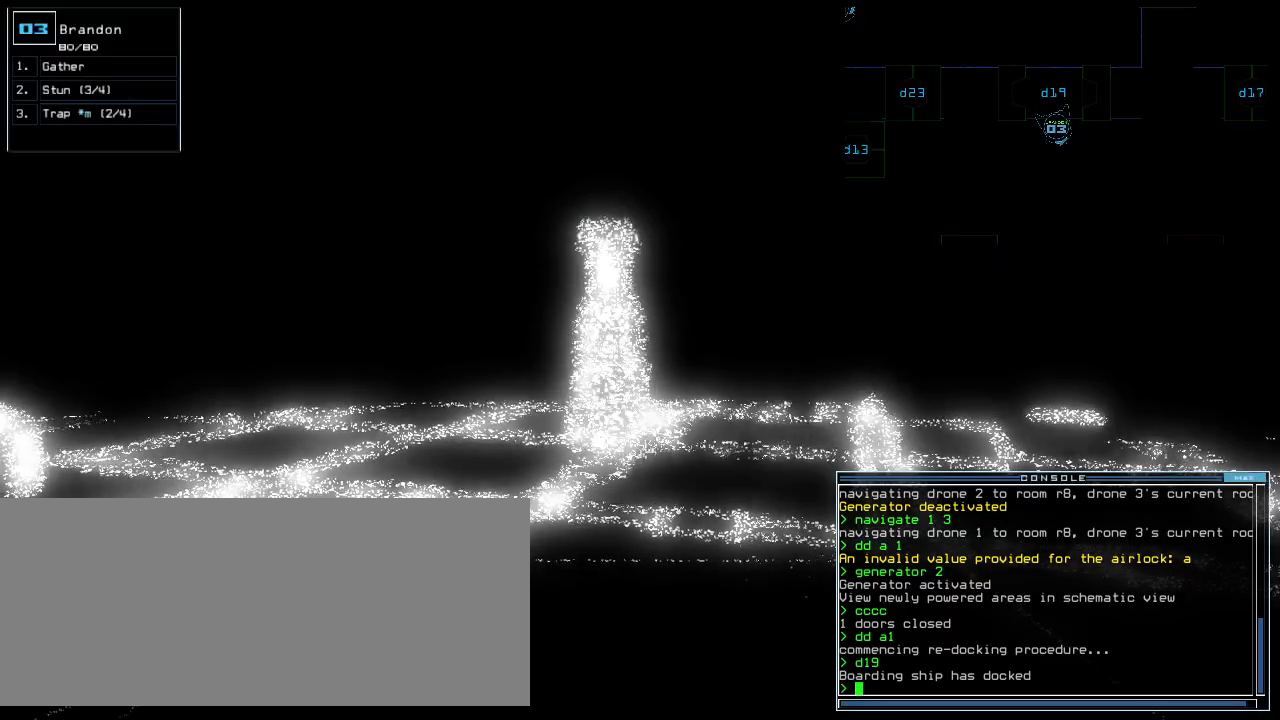
{"keys": ["up"], "events": [[300, "up", "down"]]}
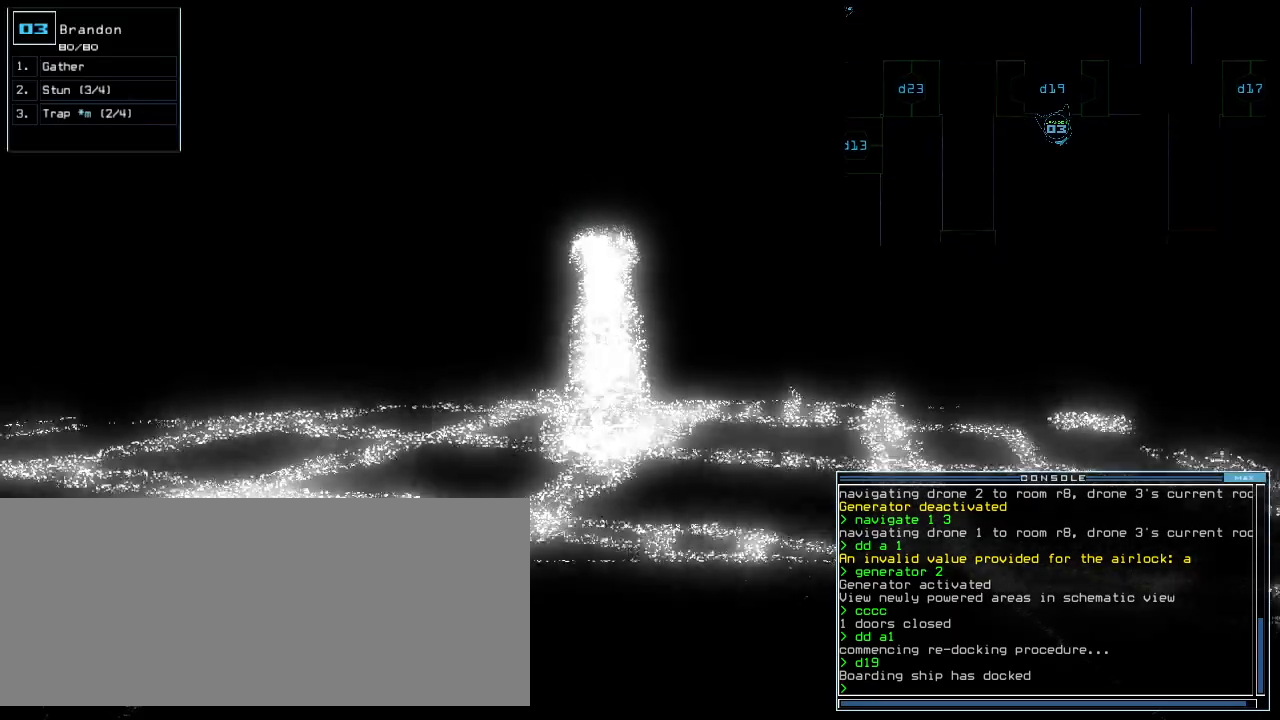
{"keys": ["up"], "events": [[60, "up", "up"], [480, "up", "down"]]}
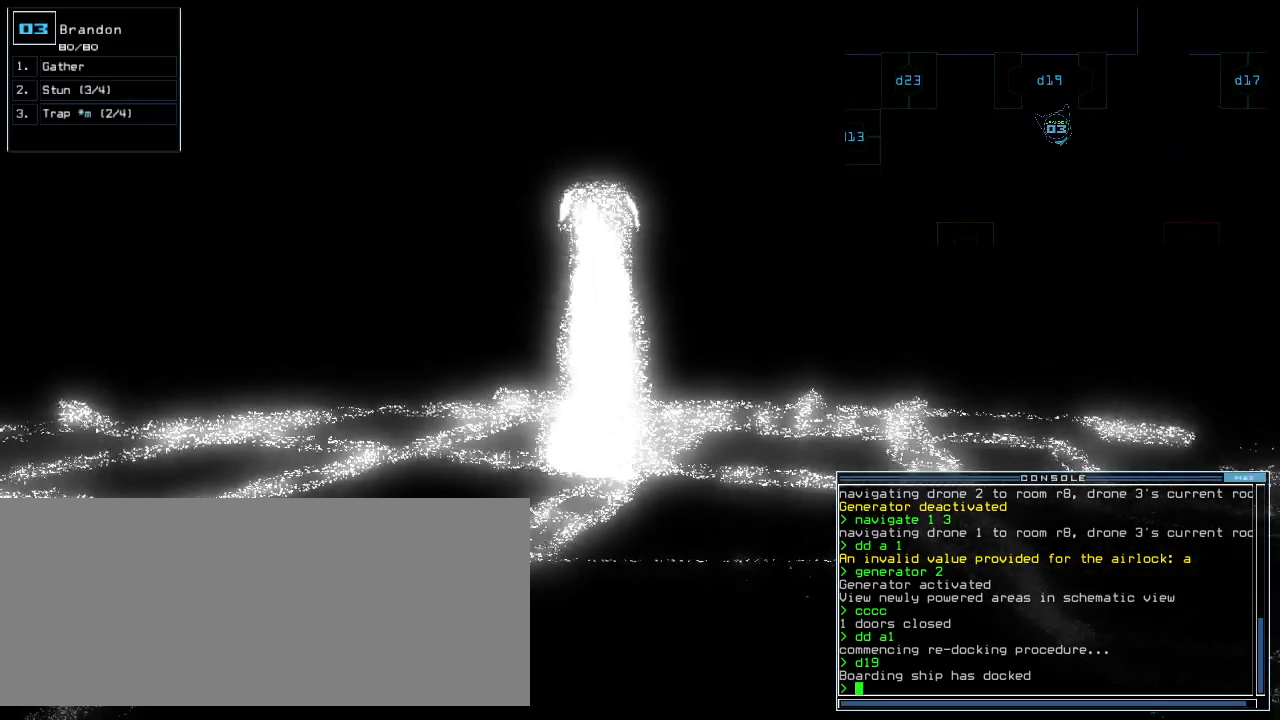
{"keys": [], "events": [[420, "up", "up"]]}
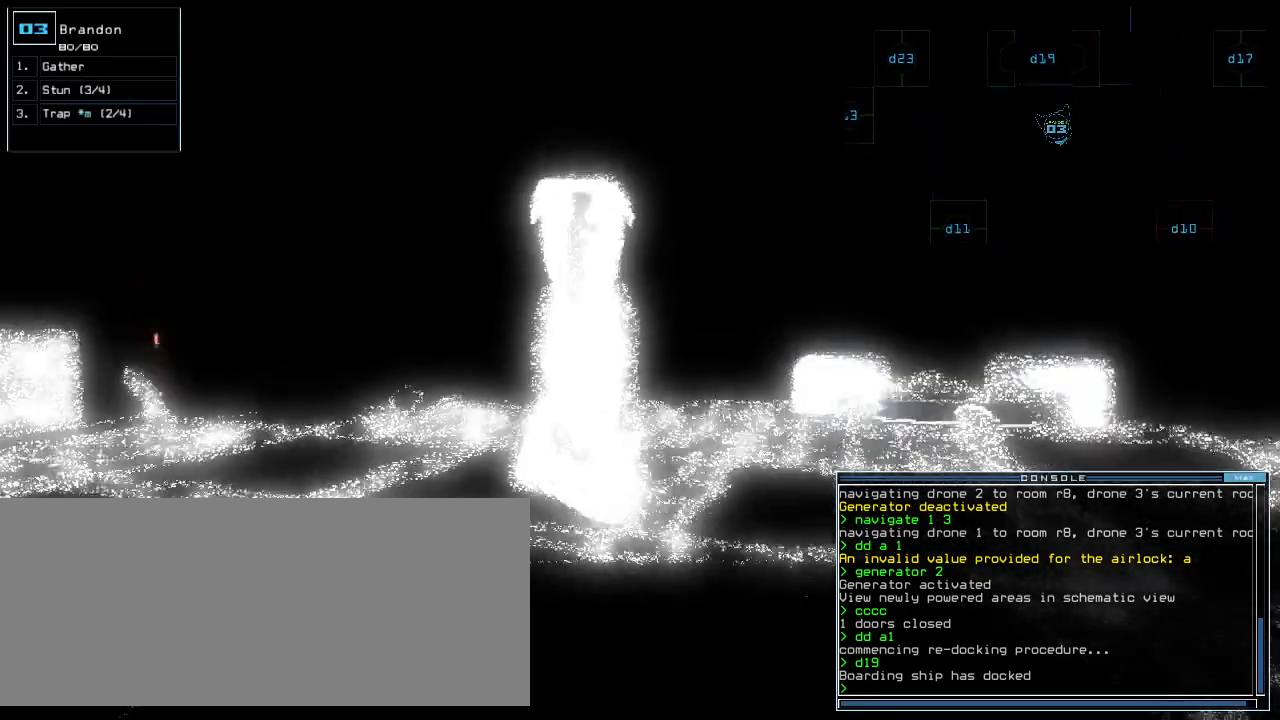
{"keys": [], "events": []}
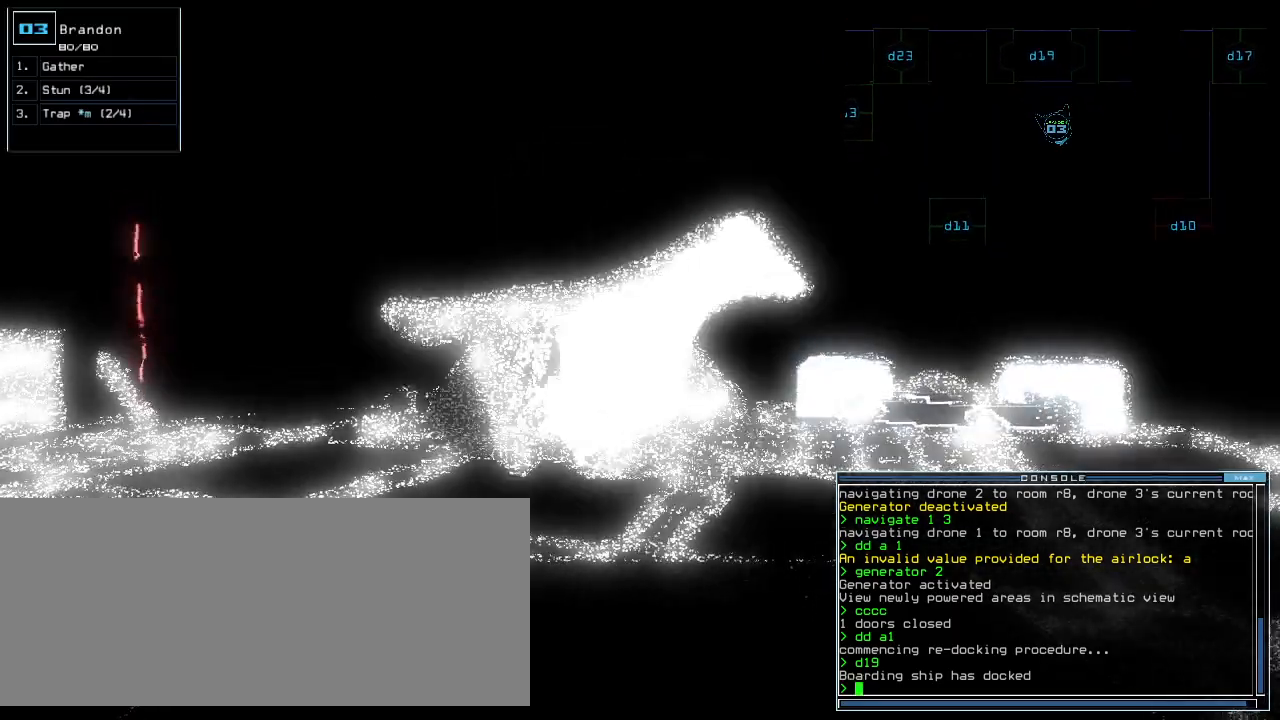
{"keys": [], "events": []}
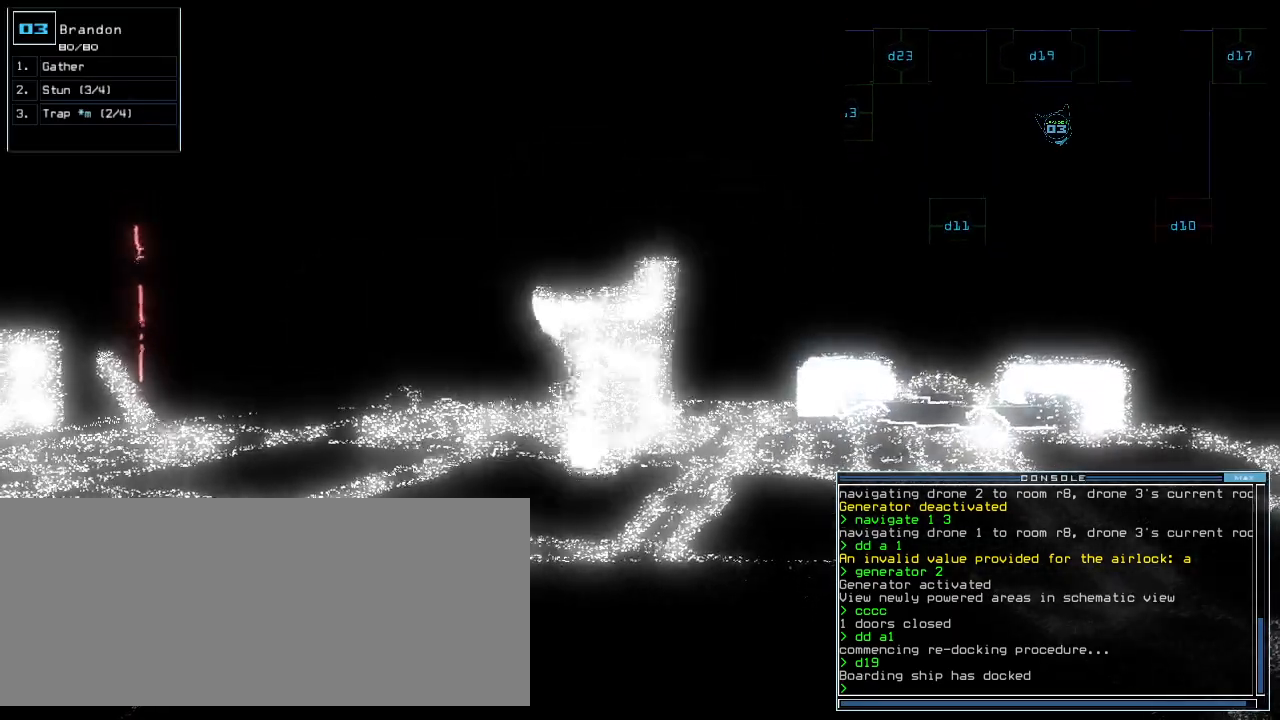
{"keys": ["right", "up"], "events": [[260, "up", "down"], [440, "right", "down"]]}
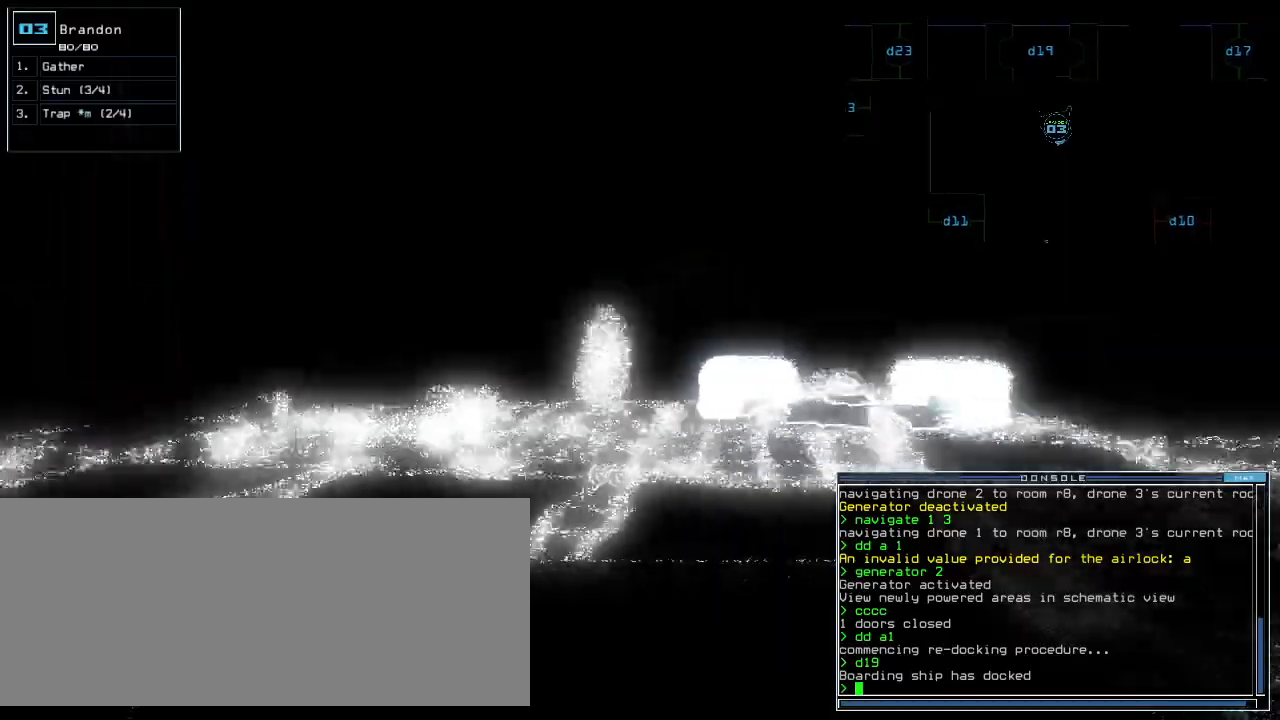
{"keys": ["up"], "events": [[20, "right", "up"]]}
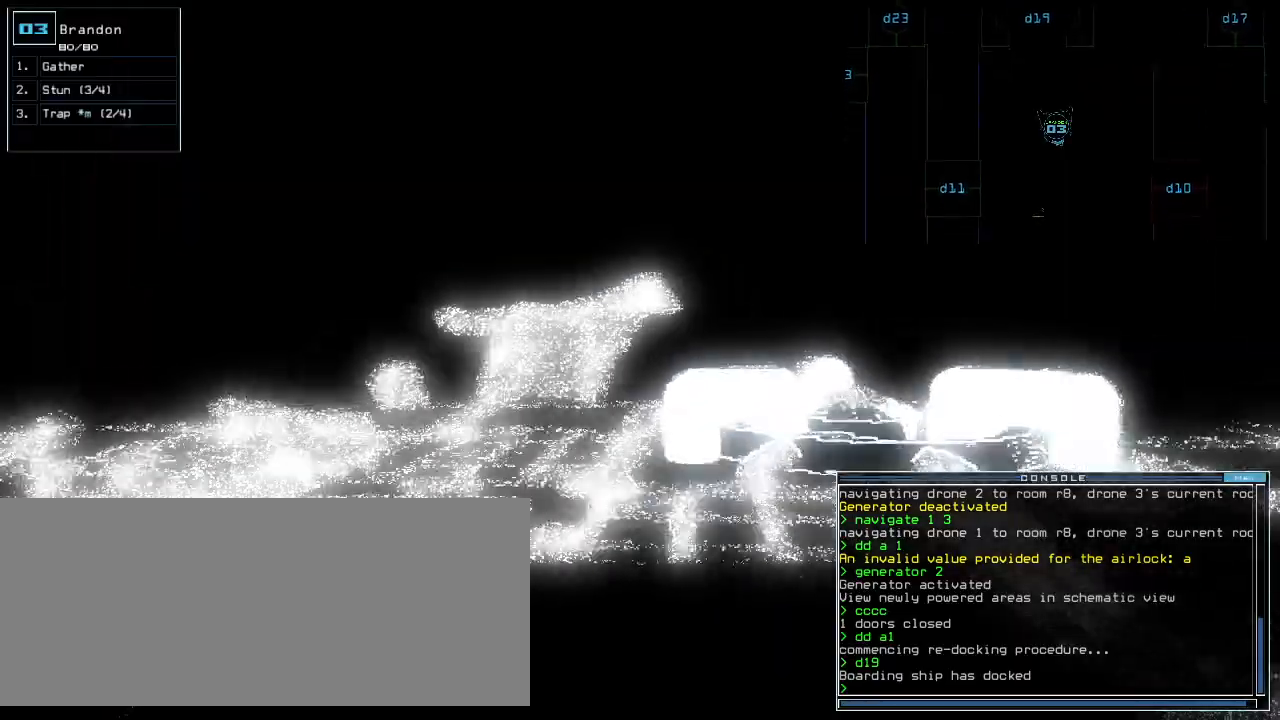
{"keys": ["up"], "events": []}
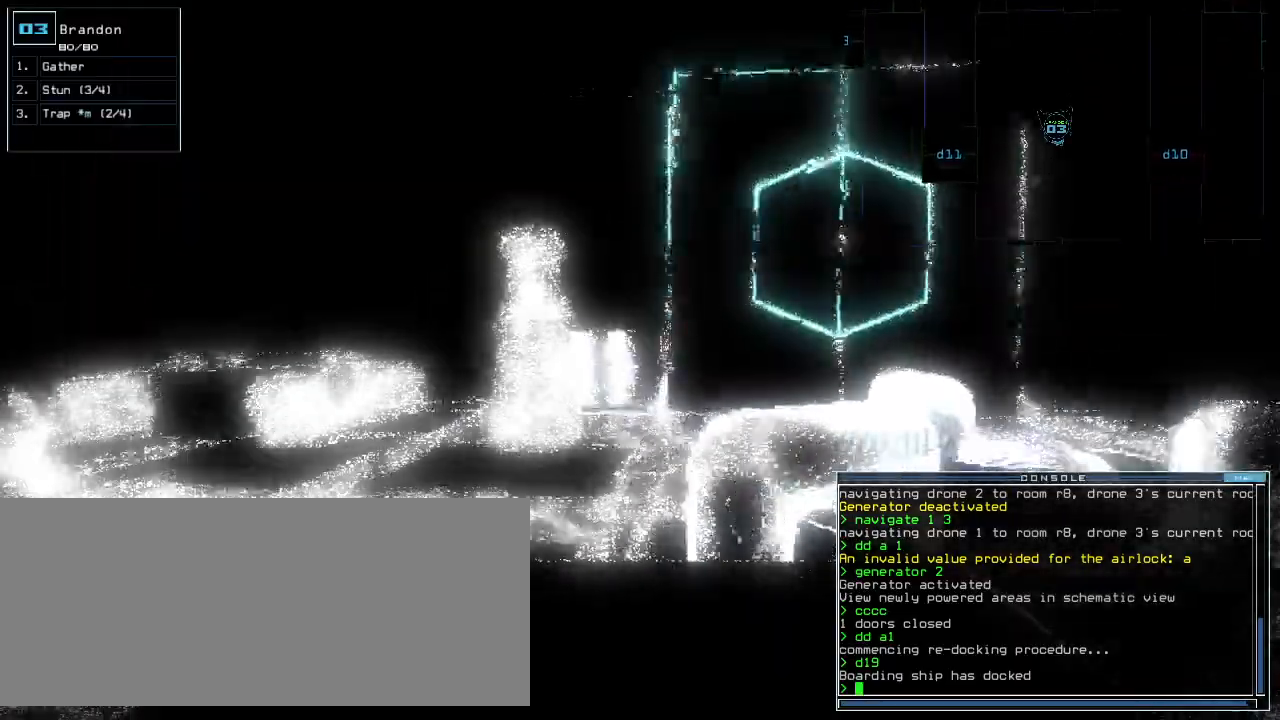
{"keys": ["up"], "events": [[40, "up", "up"], [480, "up", "down"]]}
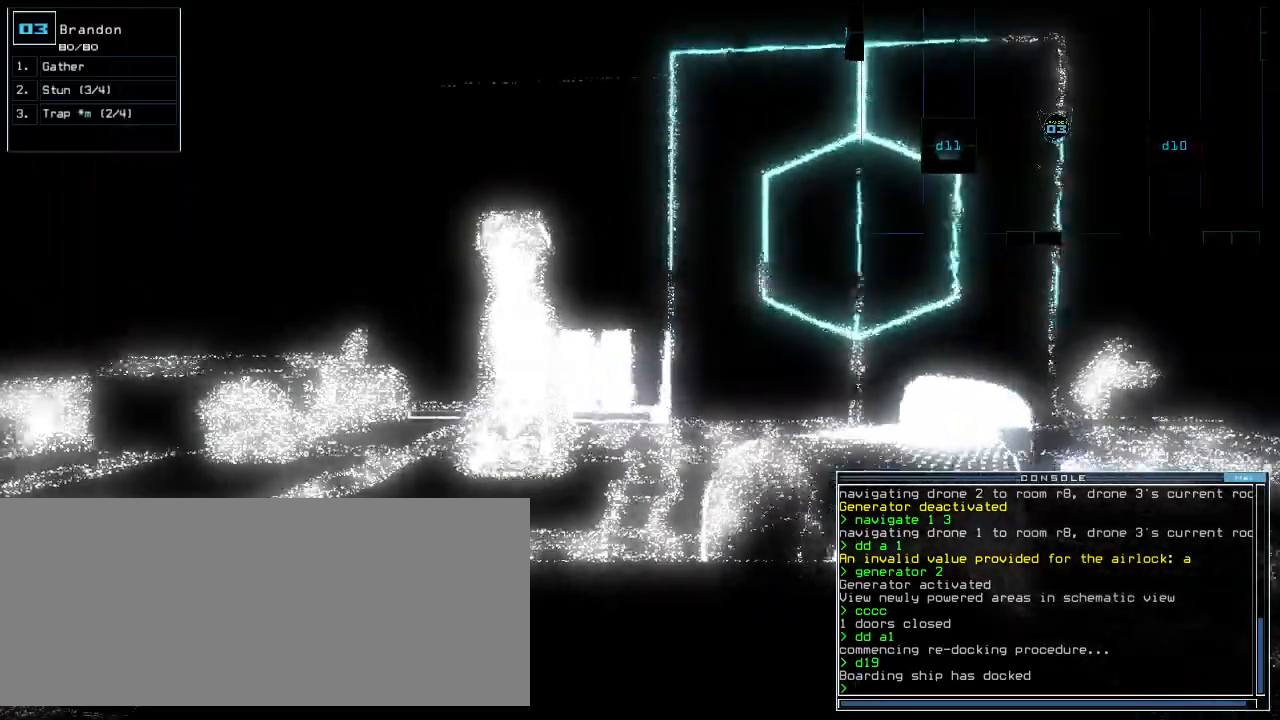
{"keys": []}
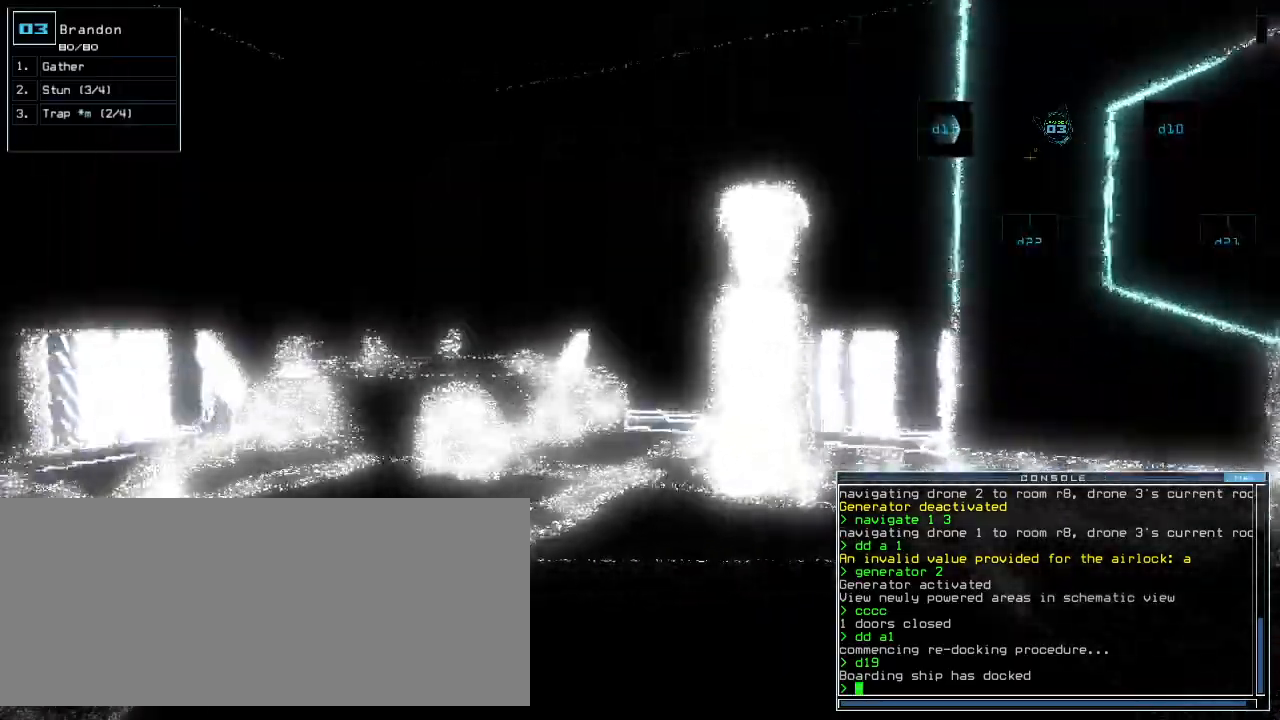
{"keys": []}
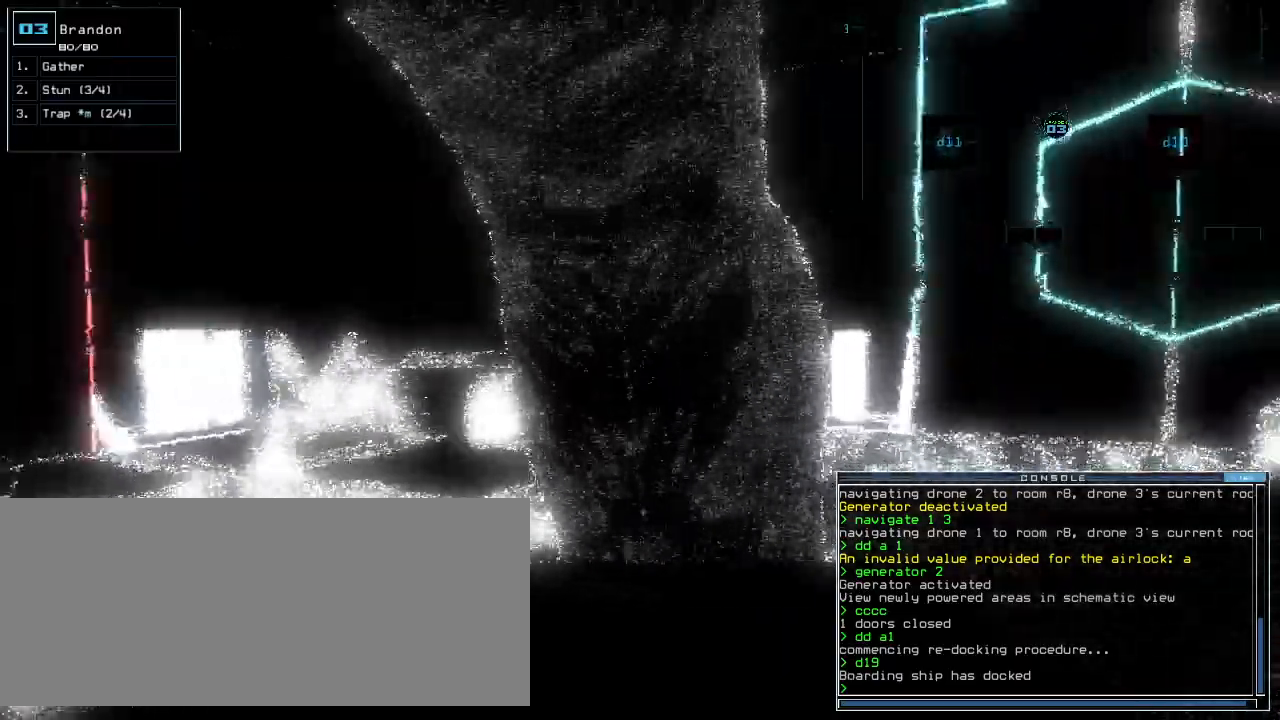
{"keys": ["left"]}
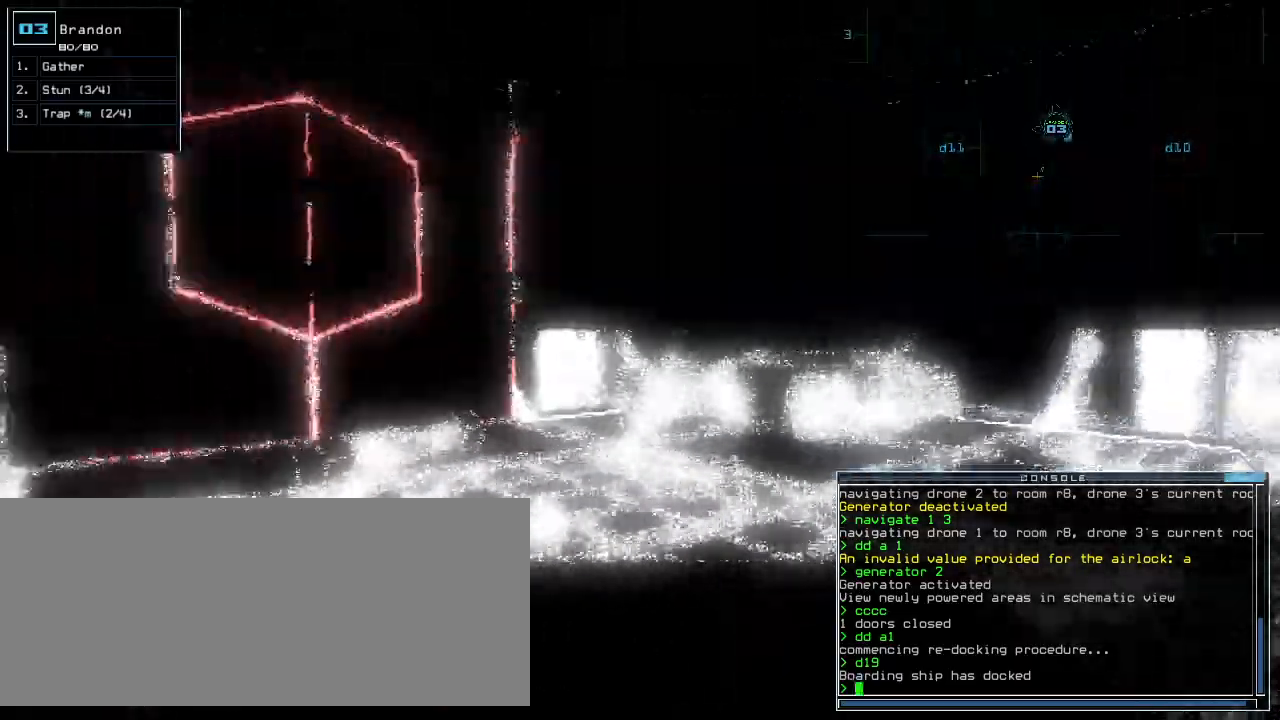
{"keys": ["left", "up"], "events": [[360, "up", "down"]]}
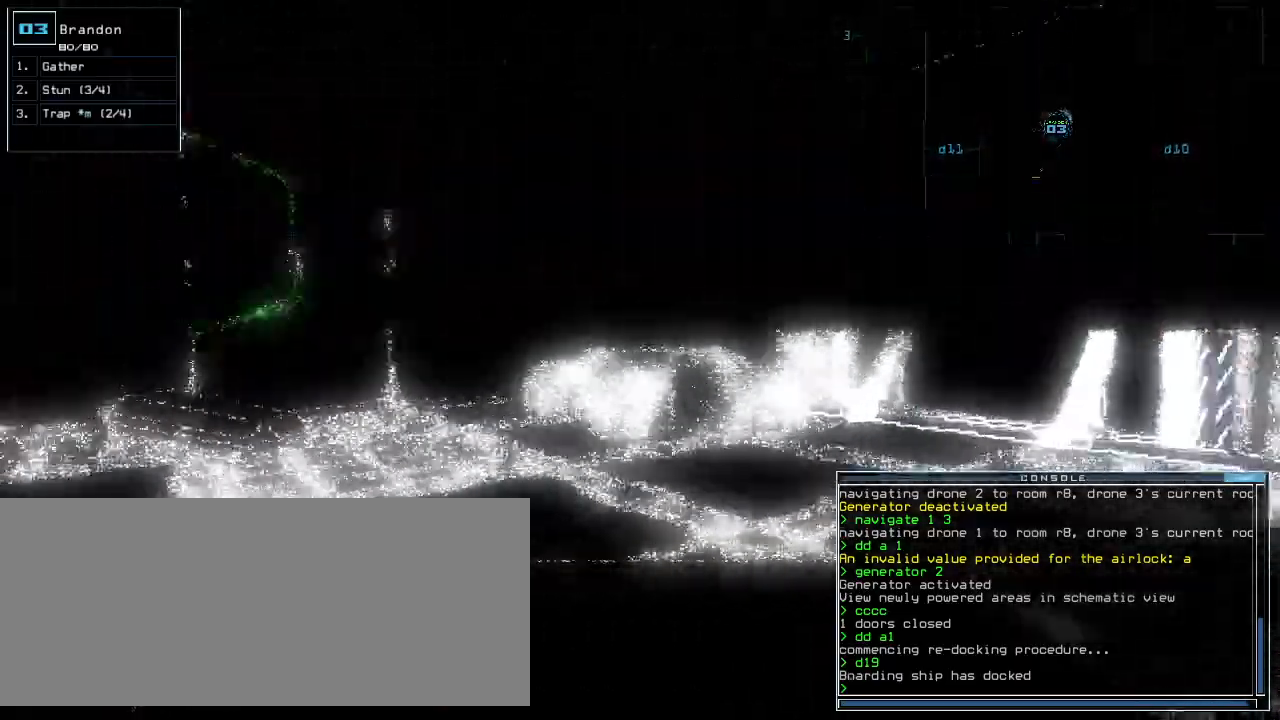
{"keys": ["up"], "events": [[380, "left", "up"]]}